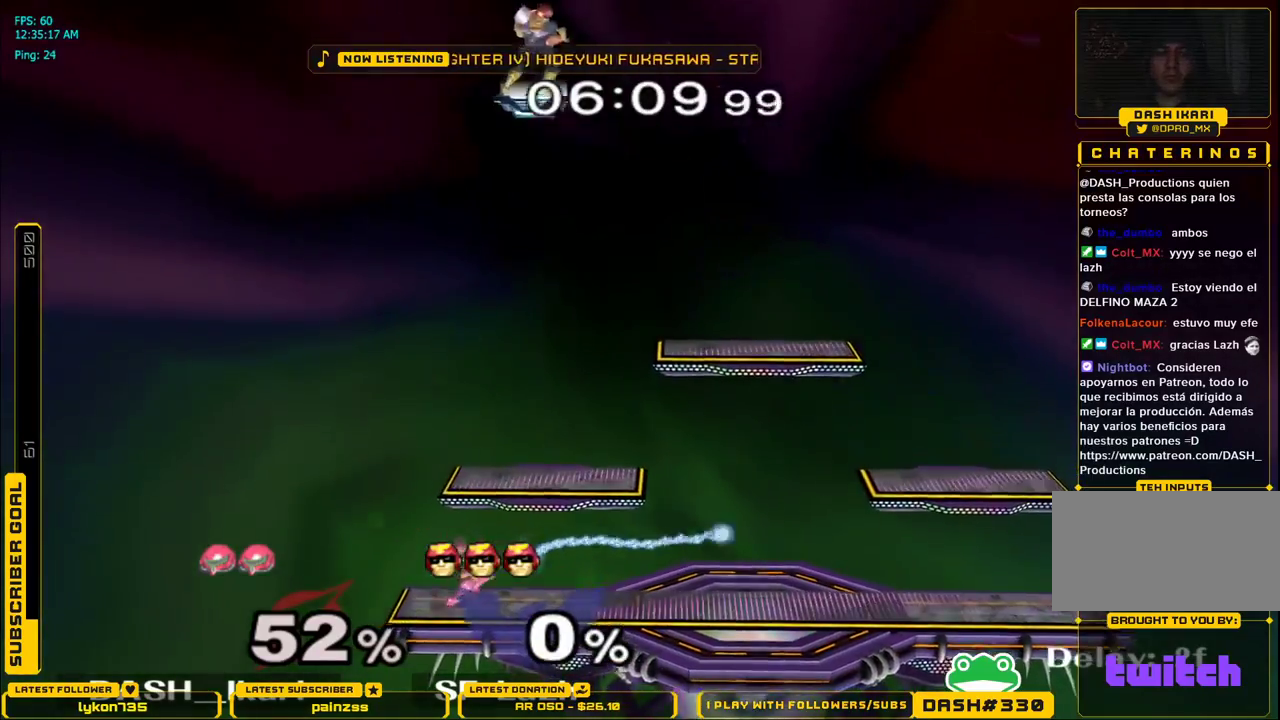
Gameplay with a controller (Nintendo layout); each line is a JSON object with the inputs held at the frame after it. "events" lists button and stick changes between this image and that frame as [ms after this image, input, new state], when the widget could be followed in between. Not read: L3 R3.
{"buttons": [], "left_stick": "down", "right_stick": "center", "events": [[17, "DPAD_LEFT", "up"], [50, "A", "up"], [67, "A", "down"], [117, "DPAD_DOWN", "down"], [117, "DPAD_LEFT", "down"], [117, "DPAD_UP", "up"], [117, "L1", "up"], [183, "A", "up"], [183, "DPAD_LEFT", "up"], [200, "DPAD_DOWN", "up"], [350, "left_stick", "down"]]}
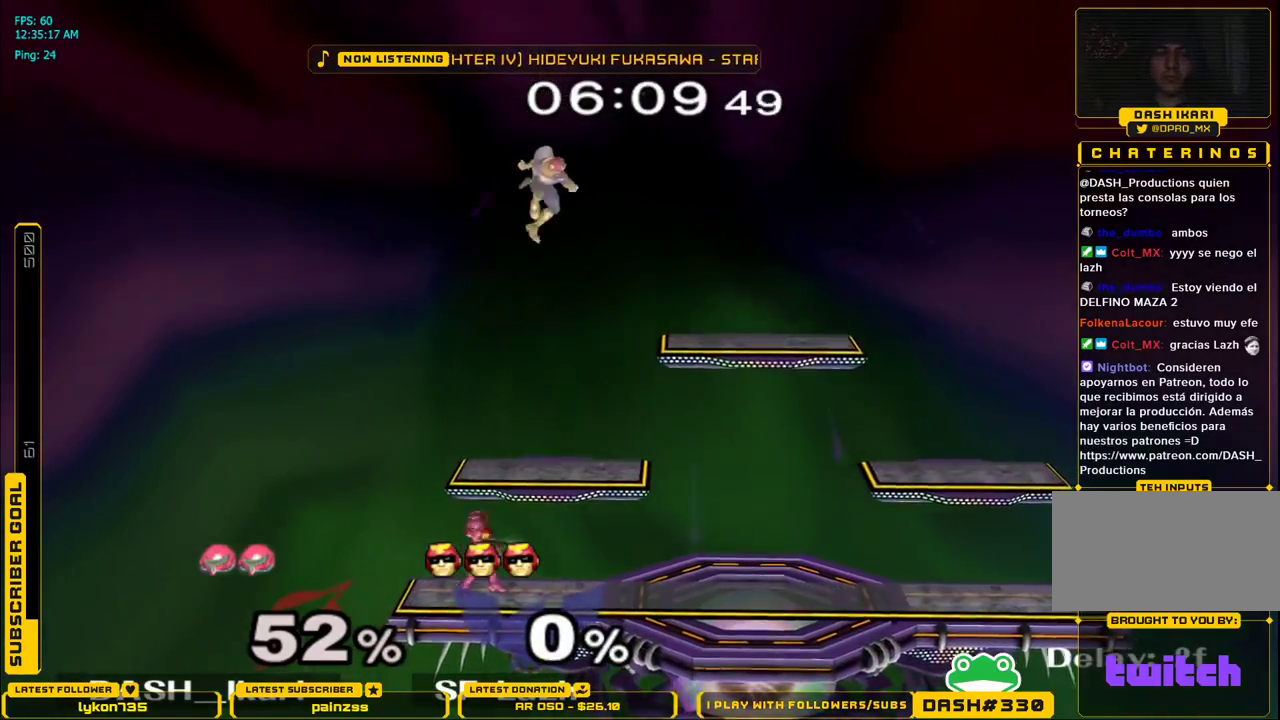
{"buttons": ["L1"], "left_stick": "down", "right_stick": "center", "events": [[483, "L1", "down"]]}
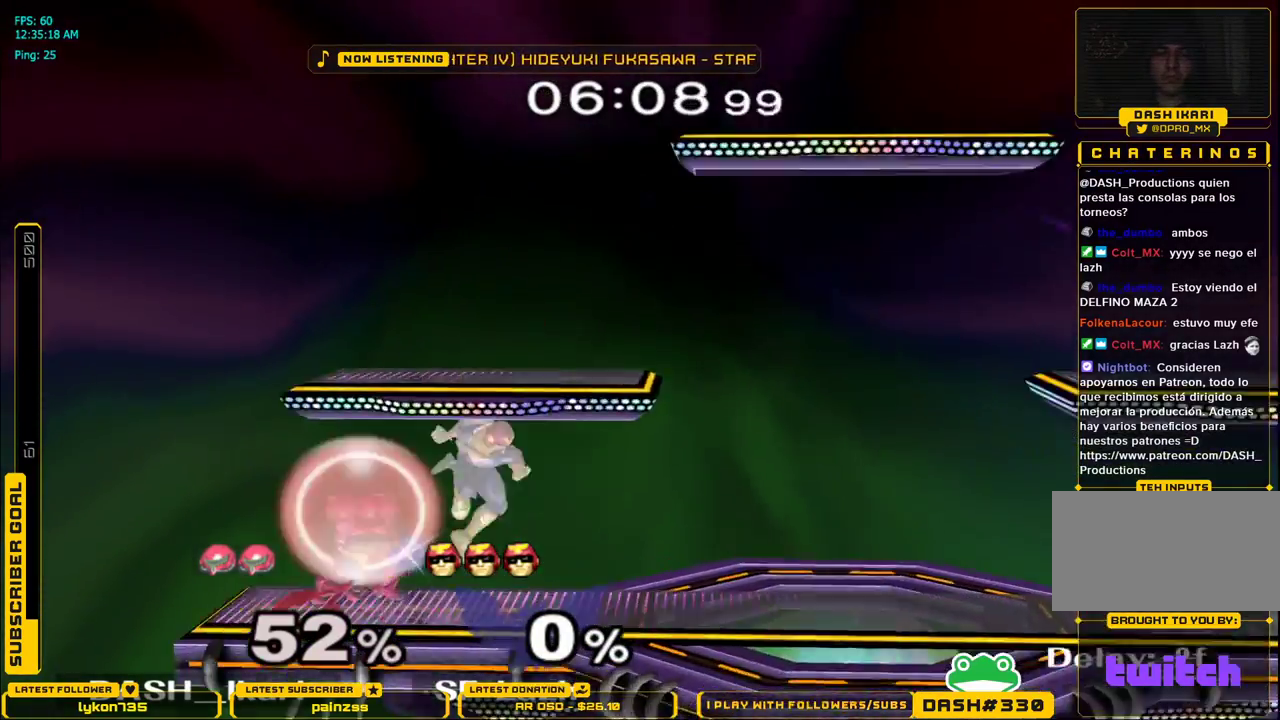
{"buttons": ["X", "L1"], "left_stick": "down-right", "right_stick": "center", "events": [[167, "X", "down"], [233, "X", "up"], [250, "L1", "up"], [250, "left_stick", "down-right"], [300, "X", "down"], [500, "L1", "down"]]}
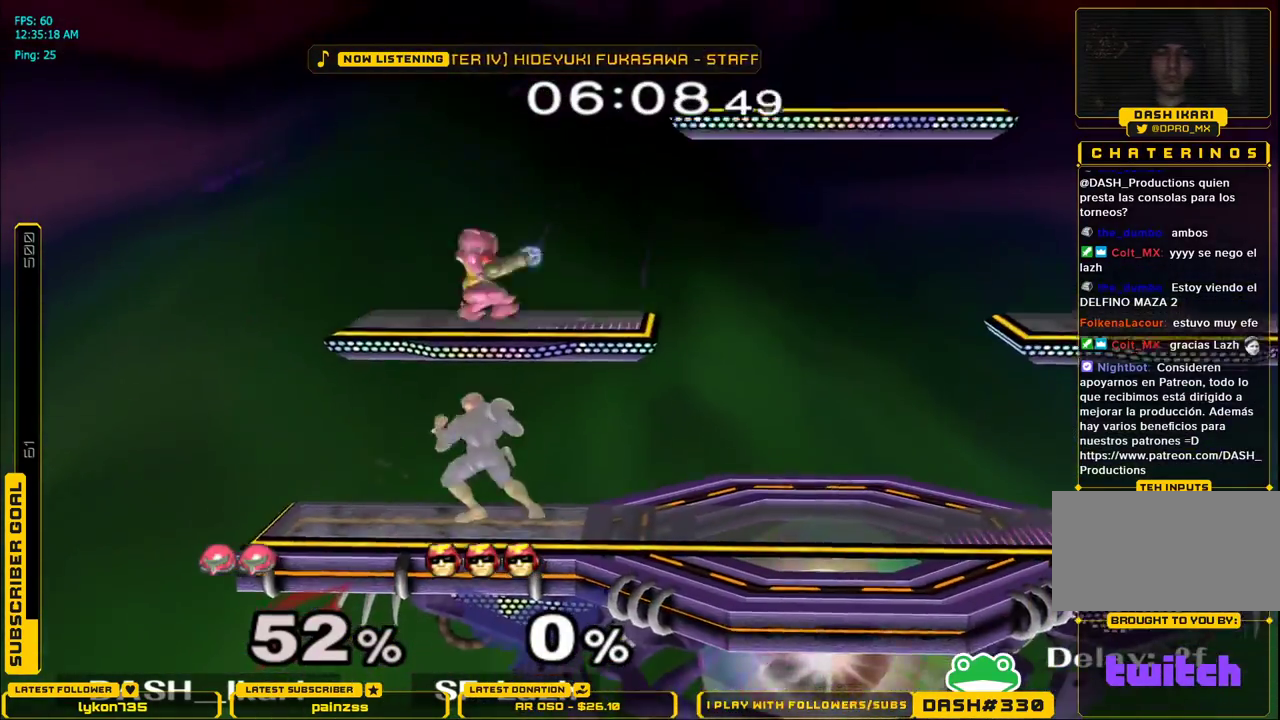
{"buttons": ["L1"], "left_stick": "down-right", "right_stick": "center", "events": [[83, "X", "up"], [83, "left_stick", "center"], [100, "L1", "up"], [167, "left_stick", "right"], [350, "left_stick", "down"], [467, "left_stick", "down-right"], [500, "L1", "down"]]}
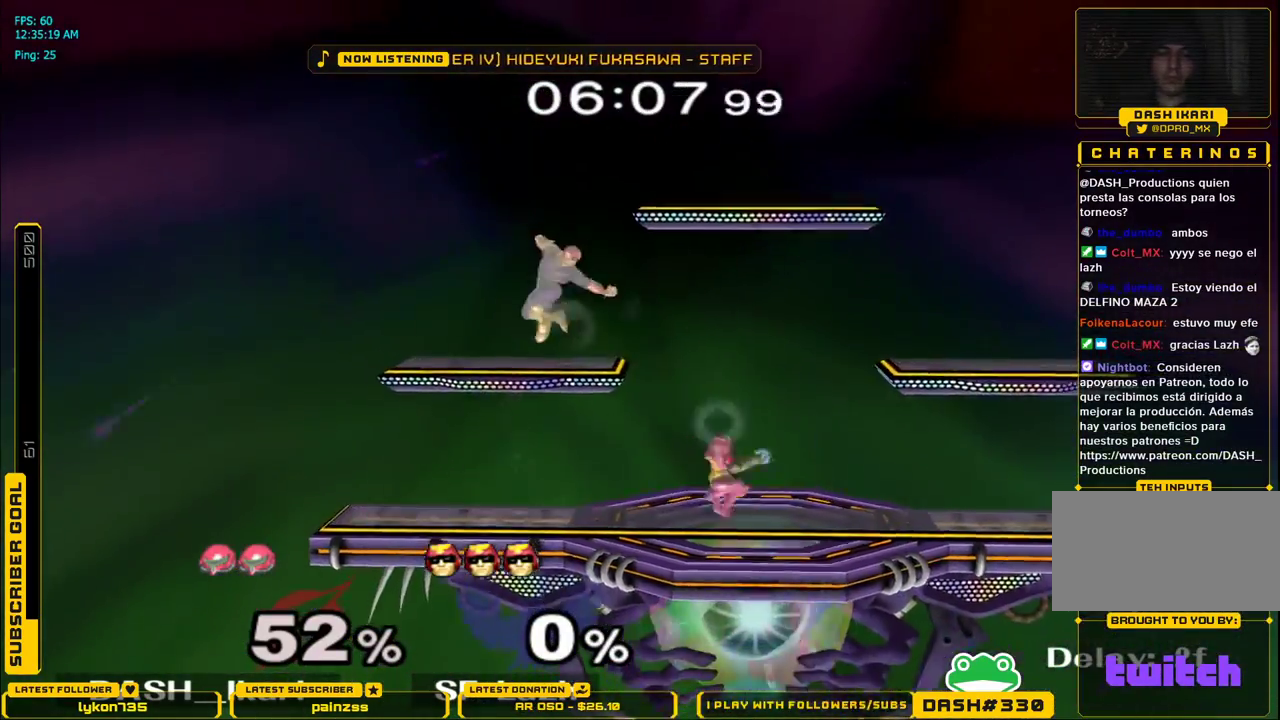
{"buttons": ["X"], "left_stick": "right", "right_stick": "center", "events": [[117, "L1", "up"], [117, "left_stick", "right"], [233, "X", "down"], [300, "X", "up"], [350, "X", "down"]]}
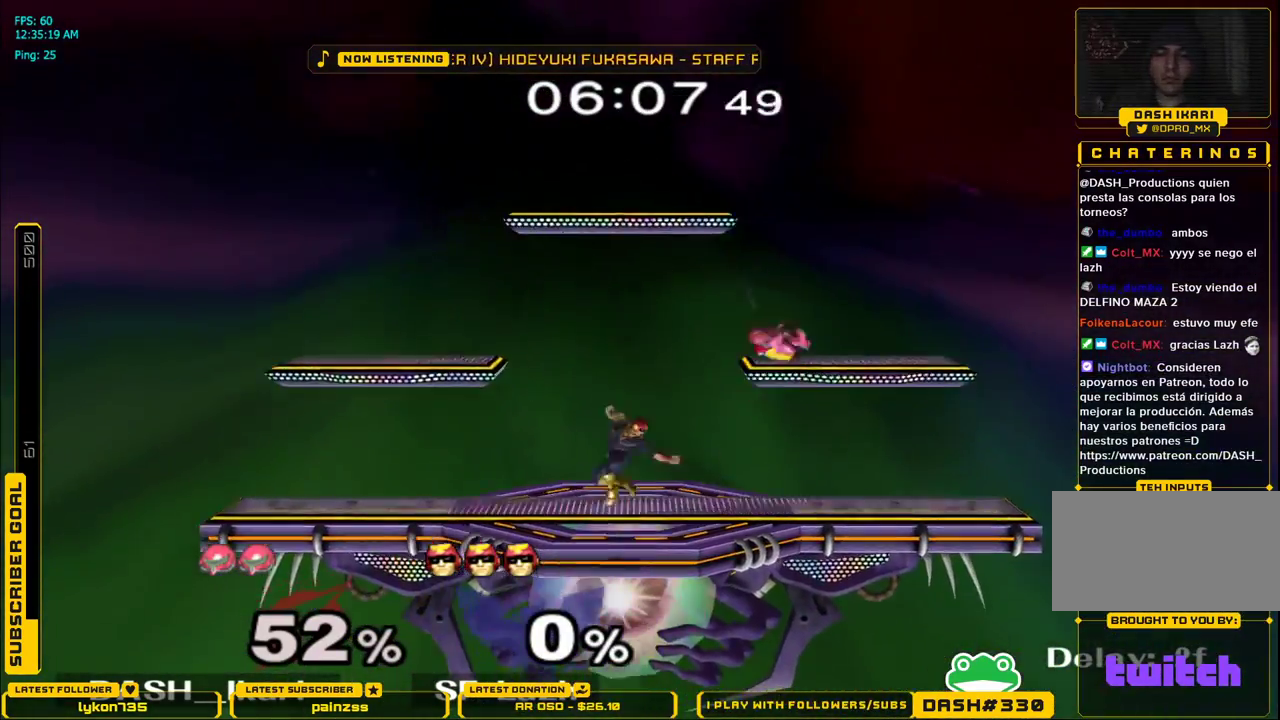
{"buttons": [], "left_stick": "left", "right_stick": "center", "events": [[17, "left_stick", "down-right"], [50, "L1", "down"], [67, "X", "up"], [133, "left_stick", "center"], [150, "L1", "up"], [200, "left_stick", "down"], [267, "left_stick", "center"], [333, "left_stick", "left"], [350, "B", "down"], [433, "B", "up"]]}
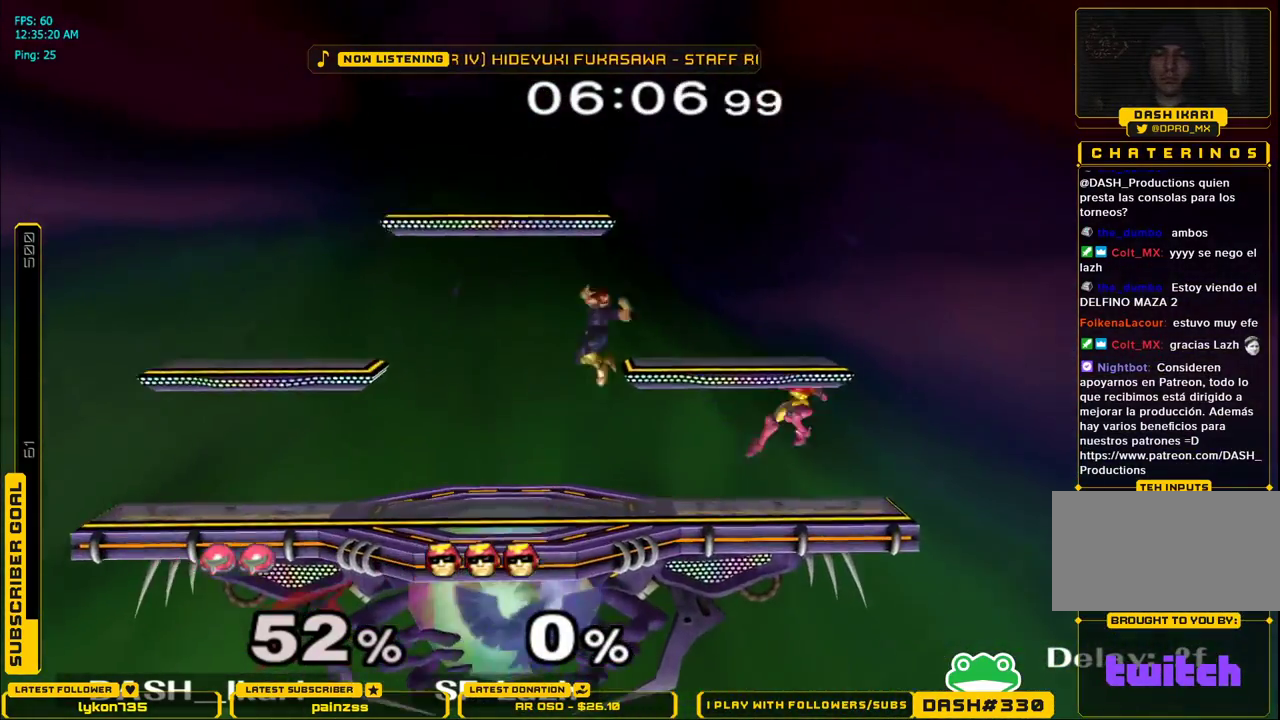
{"buttons": [], "left_stick": "left", "right_stick": "center", "events": [[50, "left_stick", "center"], [400, "left_stick", "left"], [433, "X", "down"], [483, "X", "up"]]}
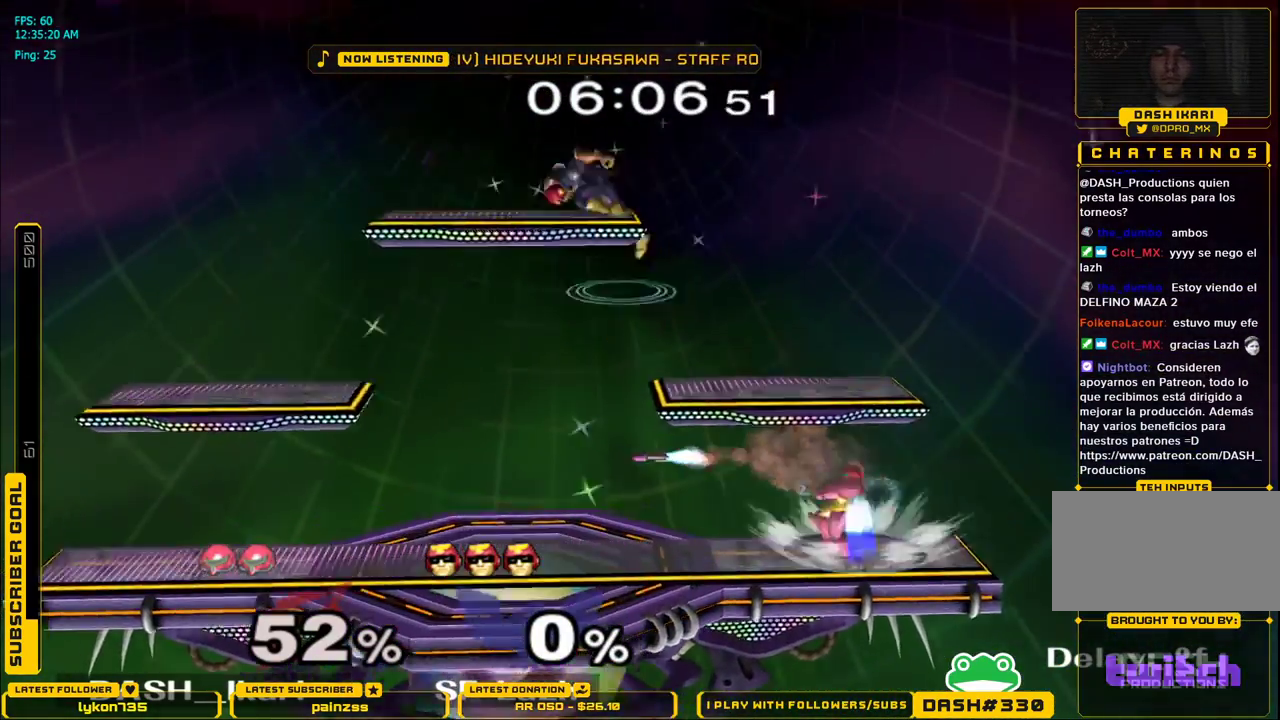
{"buttons": [], "left_stick": "center", "right_stick": "center", "events": [[33, "right_stick", "up"], [83, "right_stick", "center"], [333, "left_stick", "center"]]}
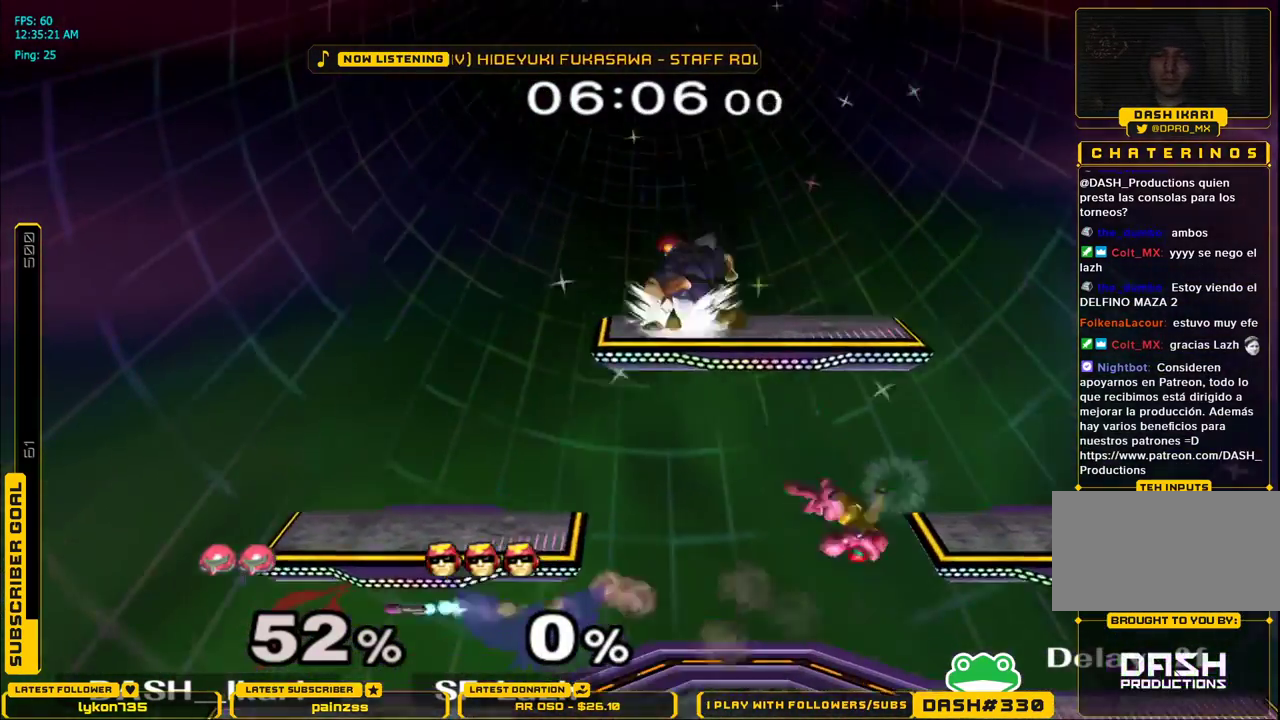
{"buttons": [], "left_stick": "center", "right_stick": "center", "events": [[200, "right_stick", "up"], [250, "left_stick", "left"], [333, "right_stick", "center"], [350, "left_stick", "down"], [383, "L1", "down"], [417, "left_stick", "center"], [450, "L1", "up"]]}
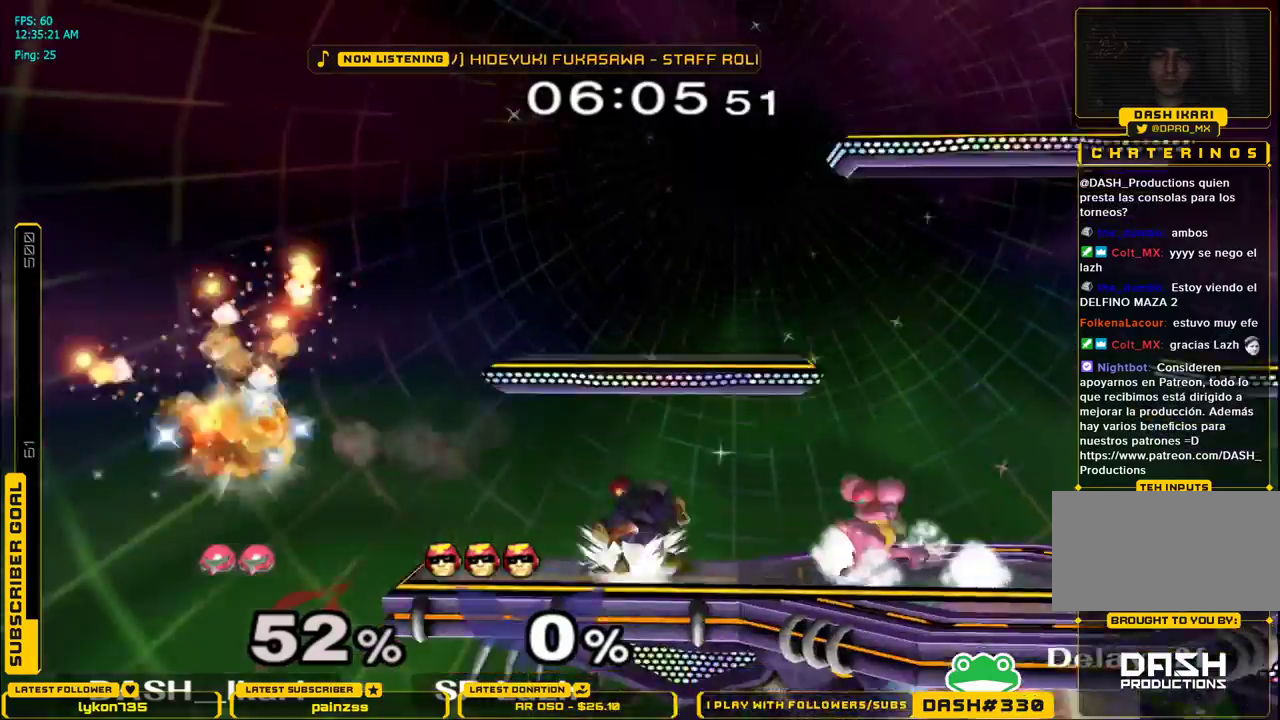
{"buttons": [], "left_stick": "right", "right_stick": "center", "events": [[67, "left_stick", "right"], [150, "X", "down"], [183, "X", "up"], [200, "L1", "down"], [300, "left_stick", "center"], [317, "L1", "up"], [383, "X", "down"], [383, "left_stick", "right"], [450, "X", "up"]]}
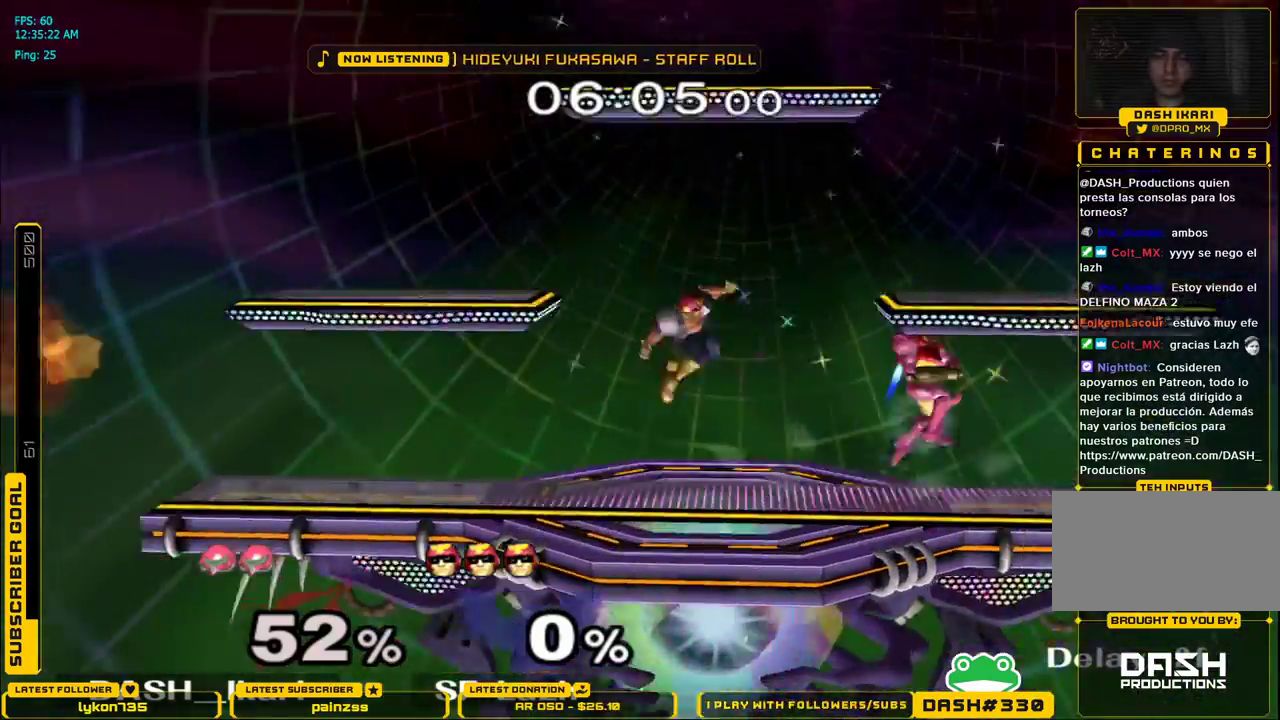
{"buttons": [], "left_stick": "down", "right_stick": "right", "events": [[17, "X", "down"], [167, "left_stick", "down-left"], [200, "L1", "down"], [217, "X", "up"], [317, "L1", "up"], [333, "left_stick", "center"], [400, "left_stick", "down"], [400, "right_stick", "right"]]}
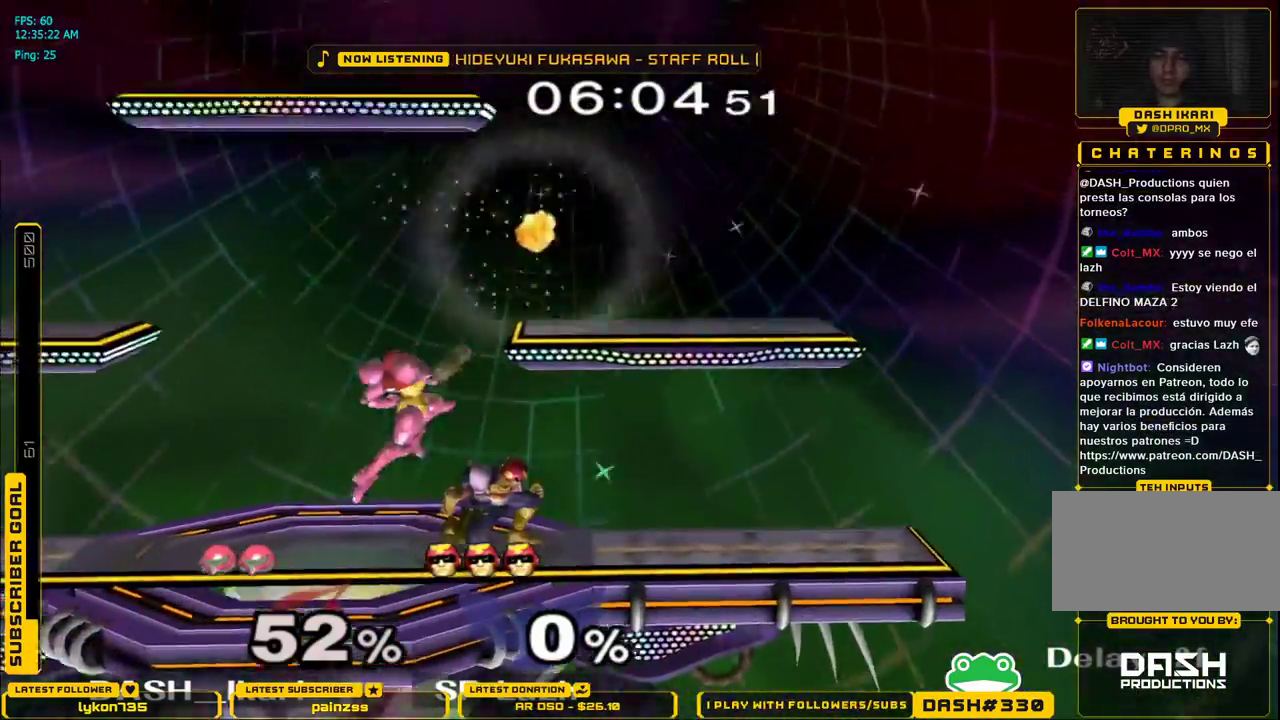
{"buttons": ["A"], "left_stick": "up", "right_stick": "center", "events": [[33, "right_stick", "center"], [67, "L1", "down"], [117, "left_stick", "up"], [150, "L1", "up"], [200, "A", "down"], [233, "A", "up"], [283, "A", "down"], [333, "A", "up"], [367, "A", "down"], [400, "A", "up"], [433, "A", "down"]]}
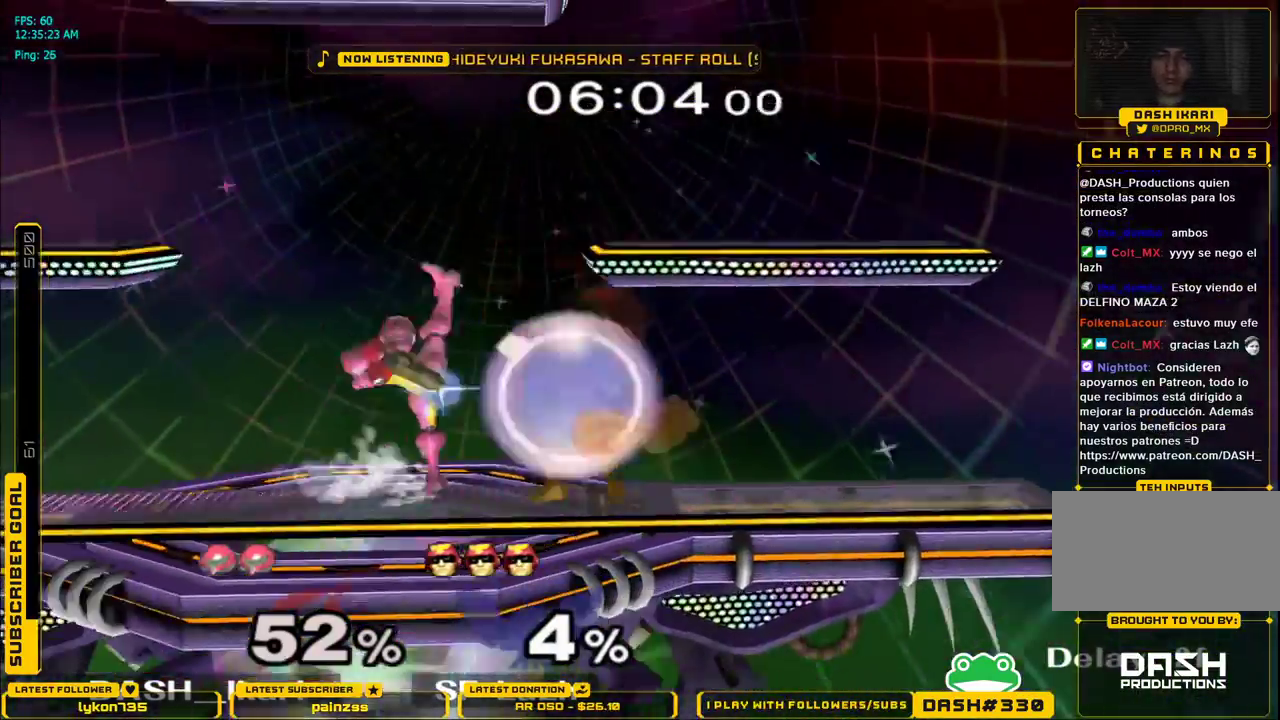
{"buttons": [], "left_stick": "center", "right_stick": "center", "events": [[133, "A", "up"], [183, "L1", "down"], [183, "left_stick", "down"], [283, "L1", "up"], [283, "left_stick", "center"]]}
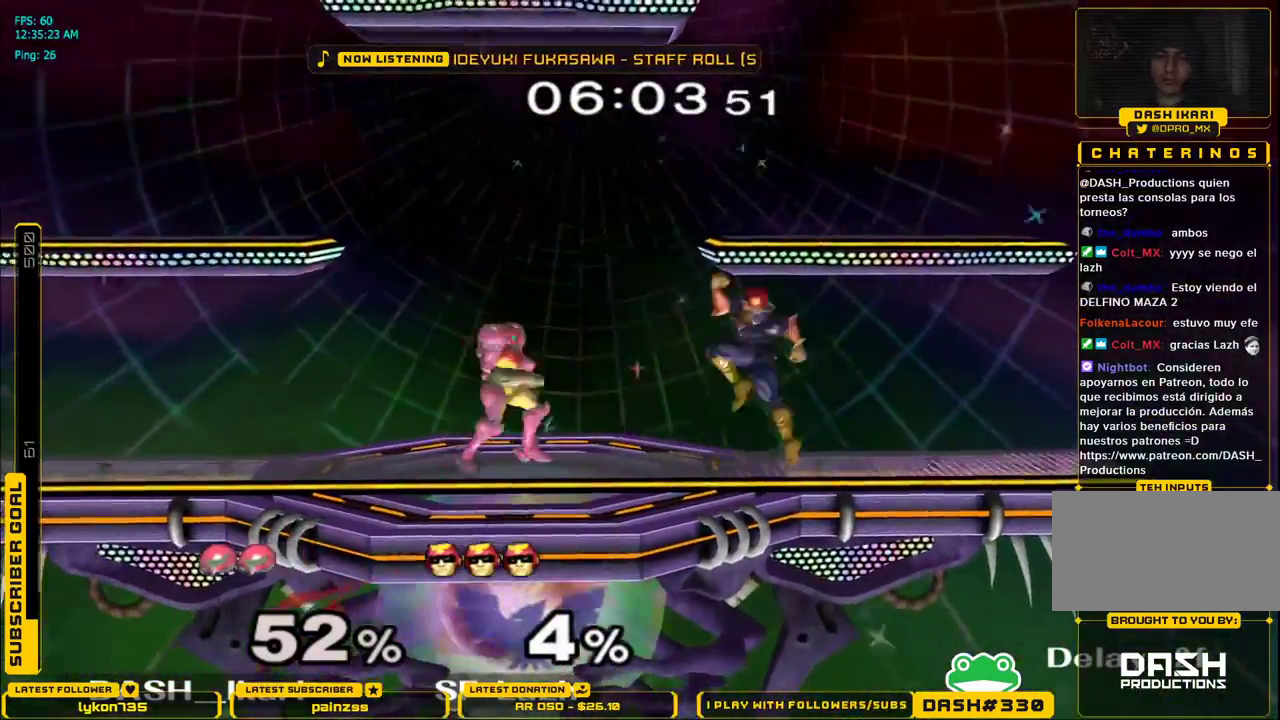
{"buttons": ["A"], "left_stick": "up", "right_stick": "center", "events": [[83, "X", "down"], [117, "X", "up"], [117, "left_stick", "down"], [150, "L1", "down"], [233, "L1", "up"], [250, "left_stick", "up"], [317, "A", "down"], [367, "A", "up"], [400, "A", "down"]]}
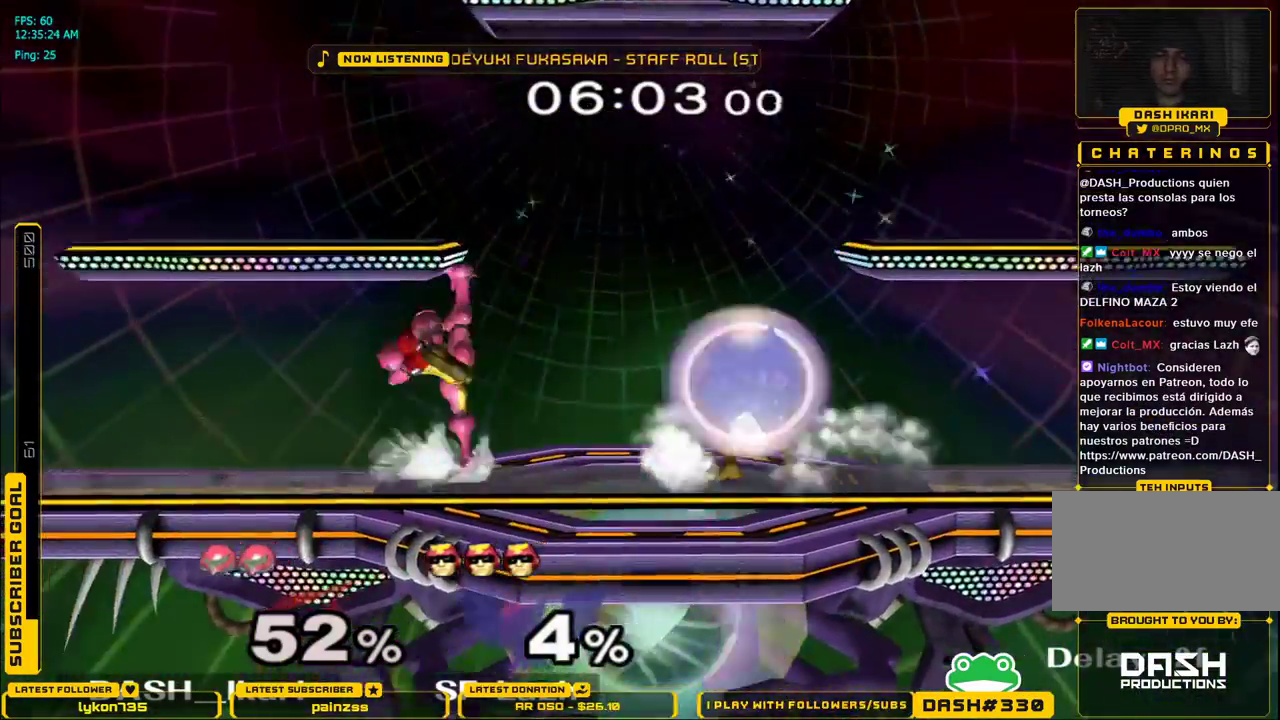
{"buttons": [], "left_stick": "down-right", "right_stick": "center", "events": [[50, "left_stick", "up-right"], [200, "L1", "down"], [200, "left_stick", "down"], [250, "A", "up"], [300, "left_stick", "center"], [317, "L1", "up"], [483, "left_stick", "down-right"]]}
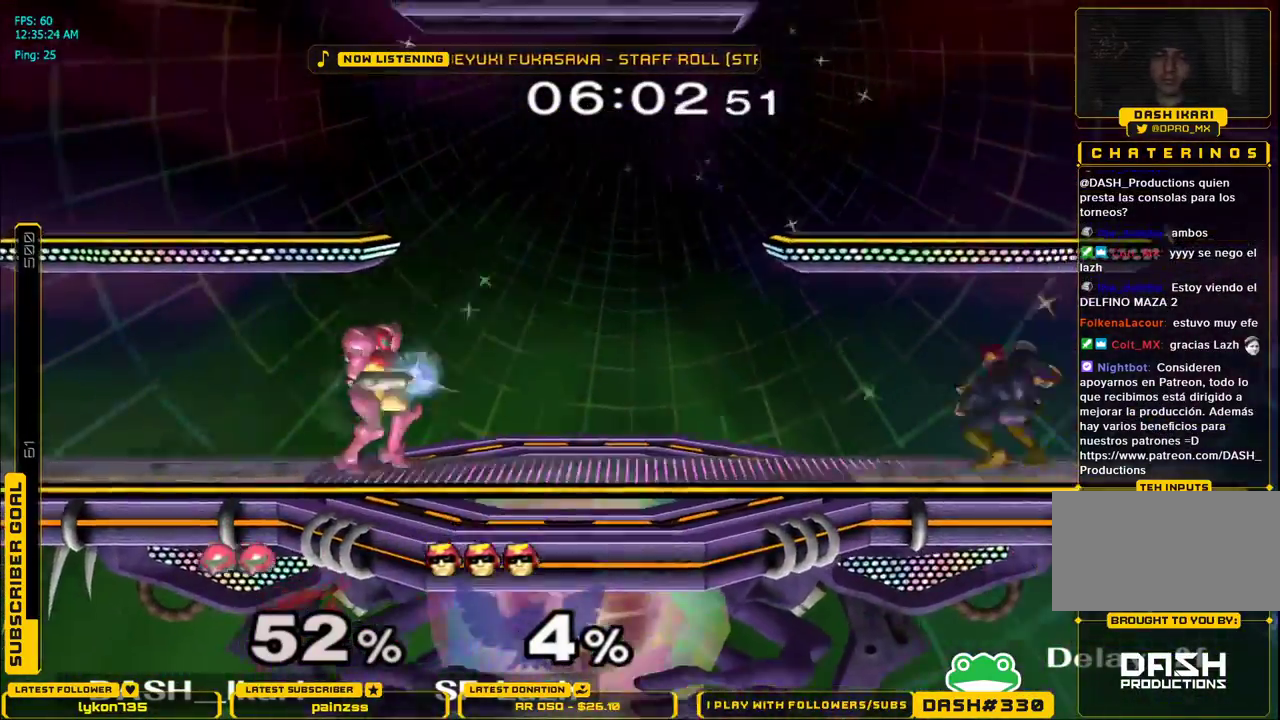
{"buttons": [], "left_stick": "center", "right_stick": "center", "events": [[17, "left_stick", "right"], [83, "X", "down"], [117, "X", "up"], [133, "left_stick", "center"], [150, "A", "down"], [233, "A", "up"], [267, "left_stick", "left"], [417, "left_stick", "center"], [467, "A", "down"], [500, "A", "up"]]}
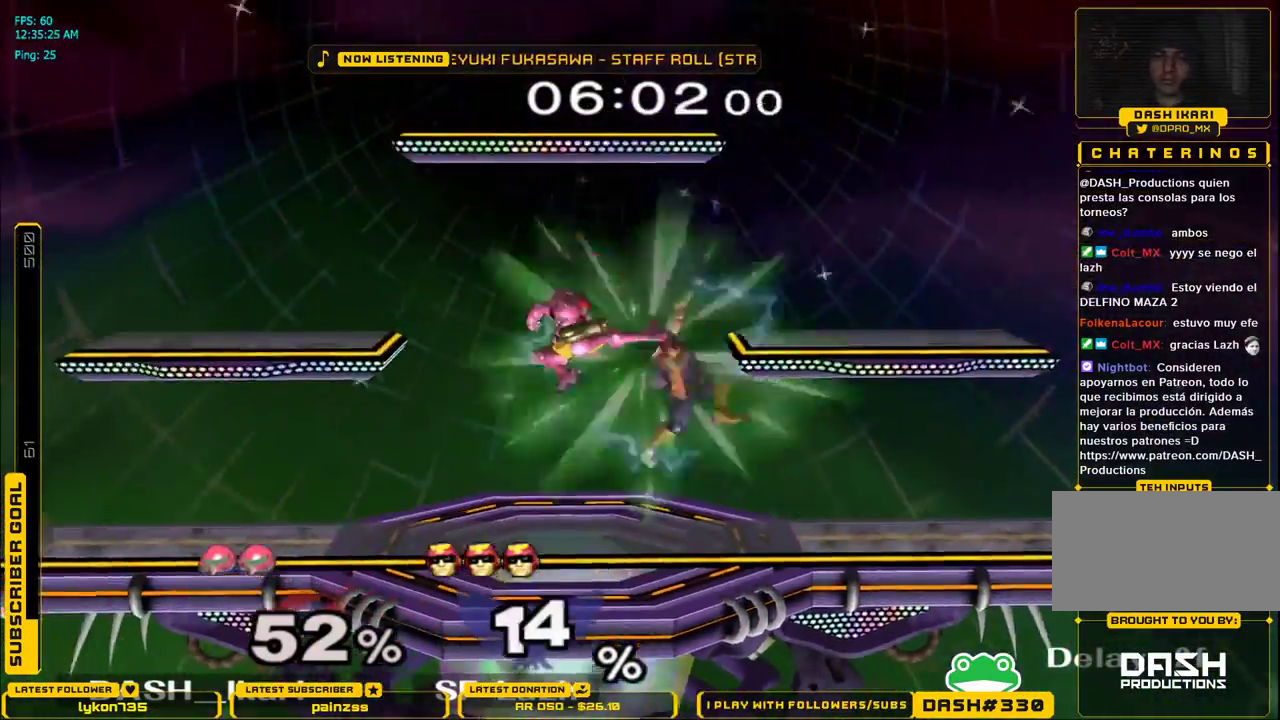
{"buttons": [], "left_stick": "center", "right_stick": "center", "events": [[67, "A", "down"], [117, "A", "up"], [150, "A", "down"], [200, "A", "up"], [250, "A", "down"], [300, "A", "up"], [333, "A", "down"], [367, "A", "up"], [417, "A", "down"], [483, "A", "up"]]}
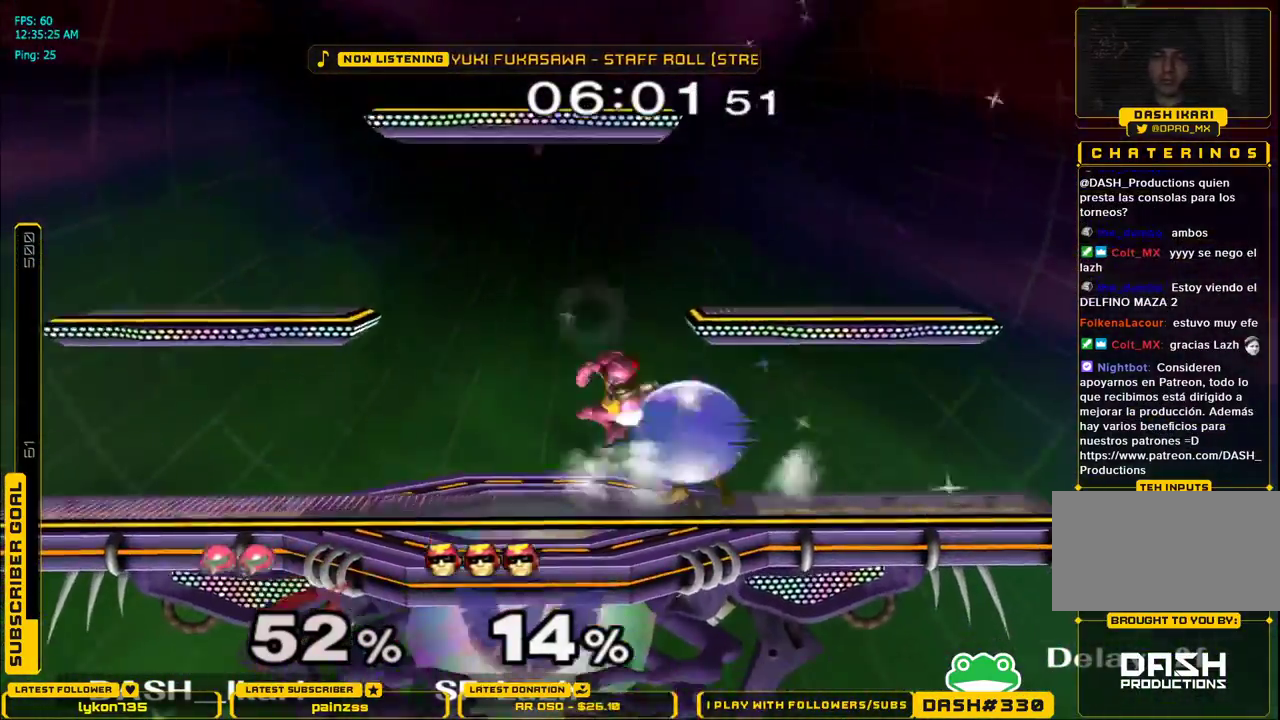
{"buttons": ["A"], "left_stick": "up", "right_stick": "center", "events": [[17, "A", "down"], [100, "A", "up"], [117, "left_stick", "down"], [150, "L1", "down"], [233, "L1", "up"], [250, "left_stick", "up"], [300, "A", "down"], [333, "A", "up"], [383, "A", "down"], [417, "A", "up"], [467, "A", "down"]]}
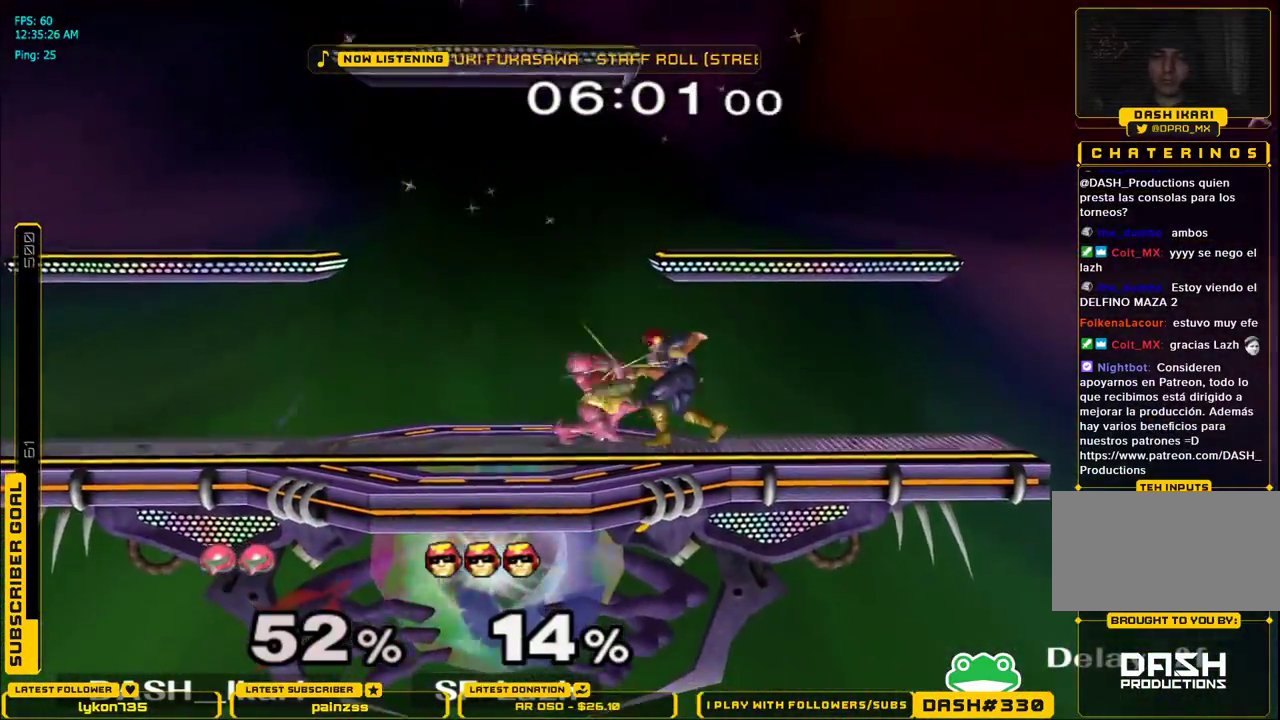
{"buttons": ["A", "X", "L1"], "left_stick": "left", "right_stick": "center", "events": [[67, "A", "up"], [150, "left_stick", "left"], [183, "A", "down"], [200, "L1", "down"], [217, "B", "down"], [233, "A", "up"], [300, "L1", "up"], [317, "A", "down"], [317, "B", "up"], [317, "X", "down"], [317, "right_stick", "right"], [367, "left_stick", "down"], [400, "B", "down"], [400, "L1", "down"], [417, "A", "up"], [417, "X", "up"], [450, "left_stick", "left"], [467, "X", "down"], [483, "A", "down"], [500, "B", "up"], [500, "right_stick", "center"]]}
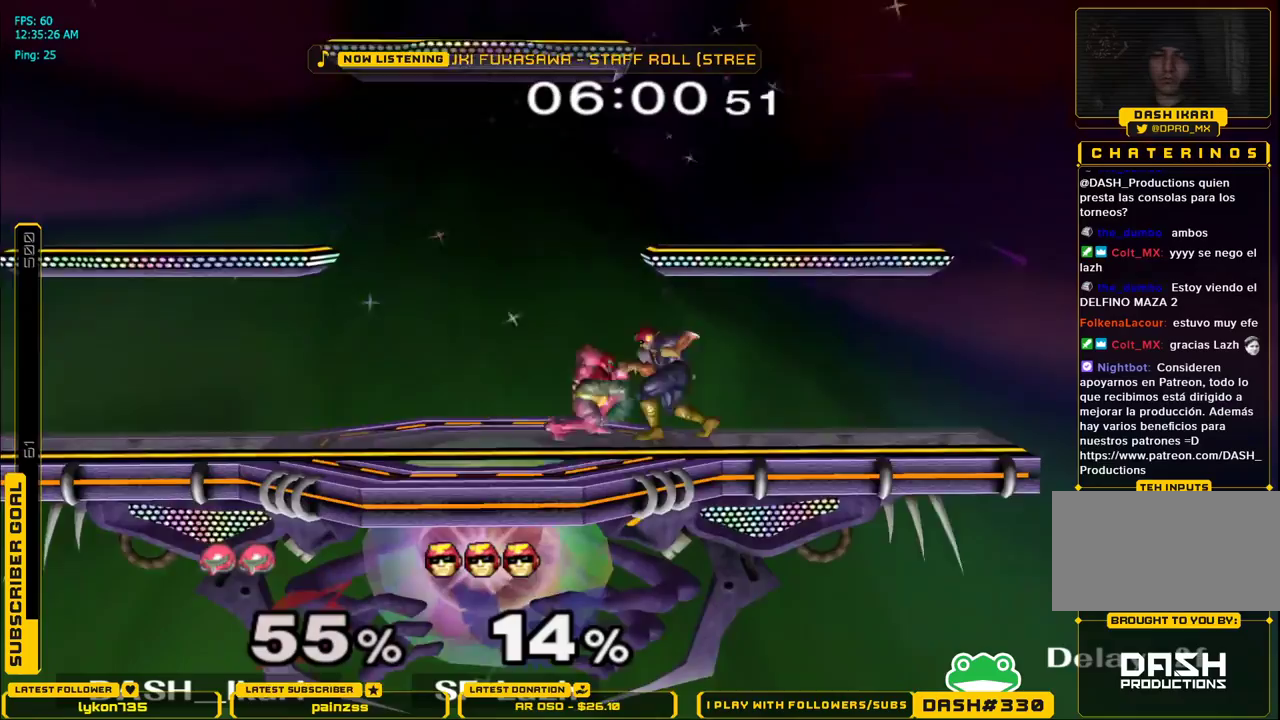
{"buttons": [], "left_stick": "left", "right_stick": "center", "events": [[17, "L1", "up"], [67, "B", "down"], [83, "A", "up"], [83, "X", "up"], [83, "right_stick", "right"], [100, "L1", "down"], [100, "left_stick", "down"], [150, "A", "down"], [150, "X", "down"], [167, "B", "up"], [167, "left_stick", "left"], [183, "right_stick", "center"], [250, "B", "down"], [267, "A", "up"], [267, "L1", "up"], [267, "X", "up"], [267, "left_stick", "right"], [317, "left_stick", "down"], [333, "L1", "down"], [350, "X", "down"], [367, "B", "up"], [383, "left_stick", "left"], [450, "L1", "up"], [483, "X", "up"]]}
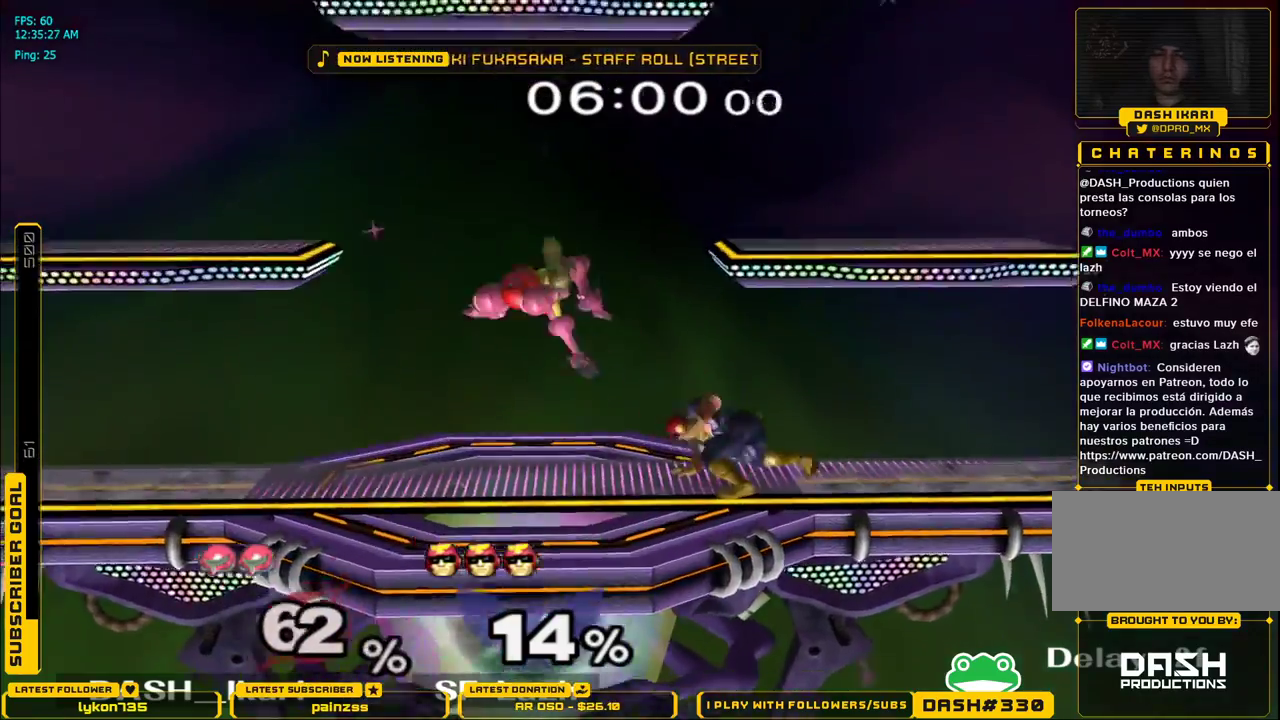
{"buttons": ["A"], "left_stick": "right", "right_stick": "center", "events": [[150, "A", "down"], [150, "left_stick", "right"], [183, "A", "up"], [217, "A", "down"], [267, "A", "up"], [317, "A", "down"], [350, "A", "up"], [400, "A", "down"], [450, "A", "up"], [483, "A", "down"]]}
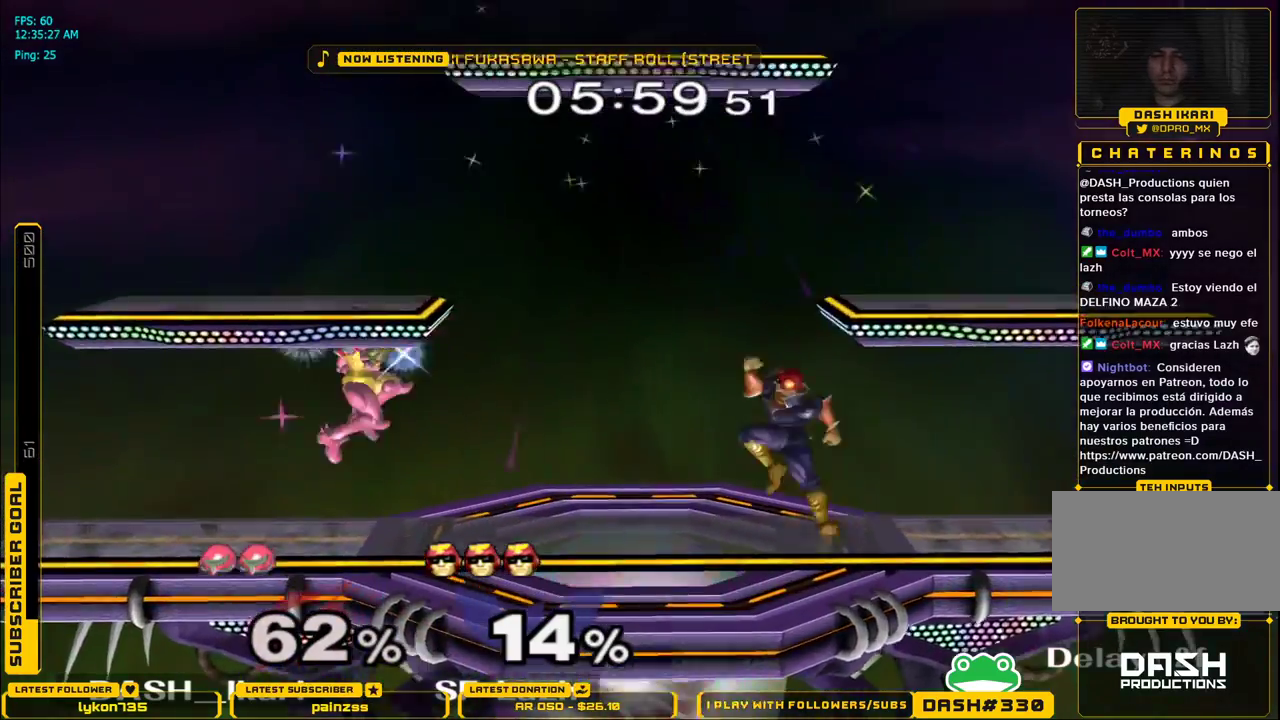
{"buttons": [], "left_stick": "down", "right_stick": "center", "events": [[17, "A", "up"], [67, "A", "down"], [133, "L1", "down"], [150, "A", "up"], [150, "left_stick", "down"], [233, "L1", "up"], [267, "left_stick", "center"], [317, "L1", "down"], [350, "left_stick", "down"], [450, "L1", "up"]]}
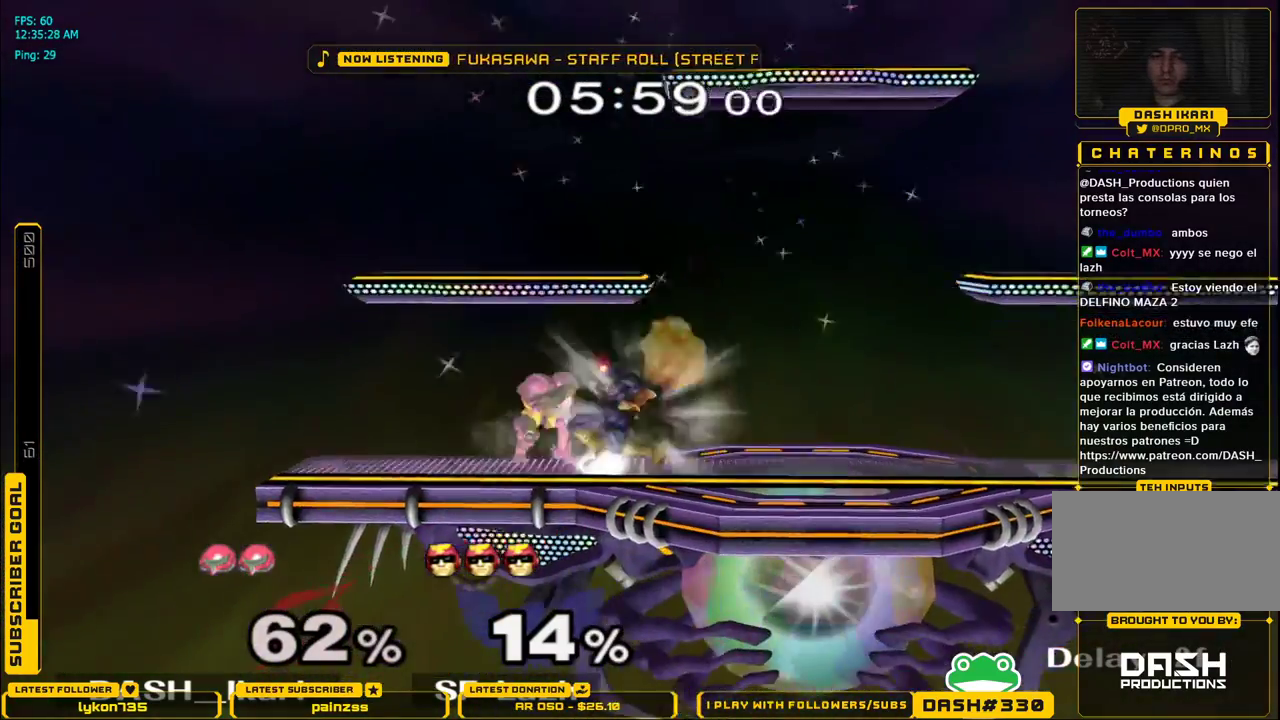
{"buttons": ["B"], "left_stick": "down", "right_stick": "center", "events": [[183, "B", "down"], [250, "B", "up"], [317, "B", "down"], [350, "B", "up"], [383, "B", "down"], [433, "B", "up"], [500, "B", "down"]]}
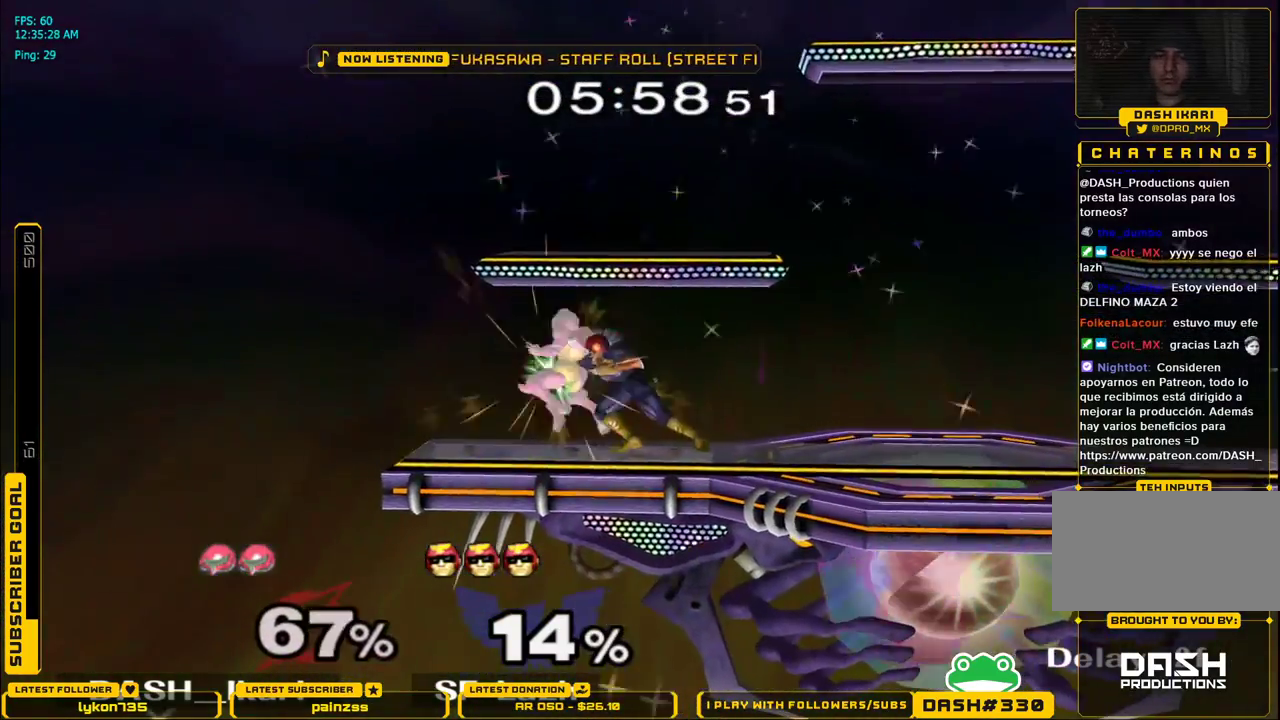
{"buttons": ["B"], "left_stick": "down", "right_stick": "center", "events": [[50, "B", "up"], [83, "B", "down"], [133, "B", "up"], [183, "B", "down"], [233, "B", "up"], [267, "B", "down"], [300, "B", "up"], [350, "B", "down"], [400, "B", "up"], [433, "B", "down"]]}
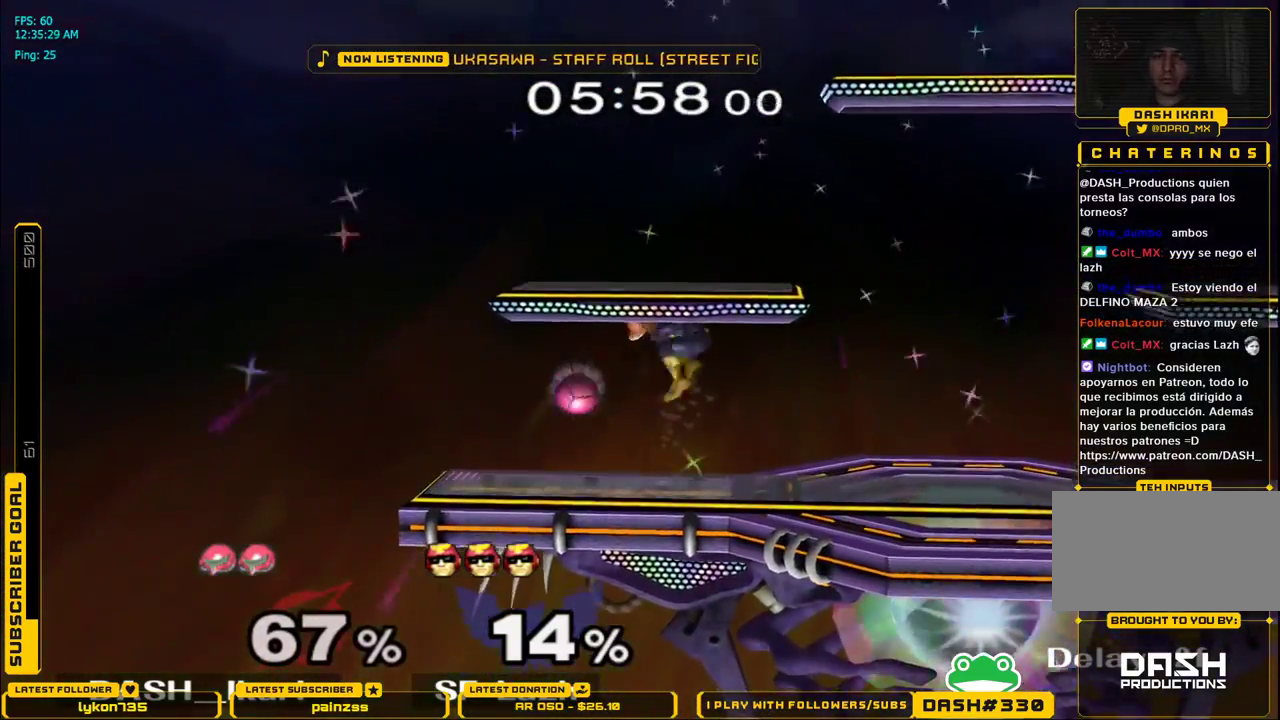
{"buttons": [], "left_stick": "right", "right_stick": "center", "events": [[83, "B", "up"], [183, "left_stick", "left"], [417, "left_stick", "right"]]}
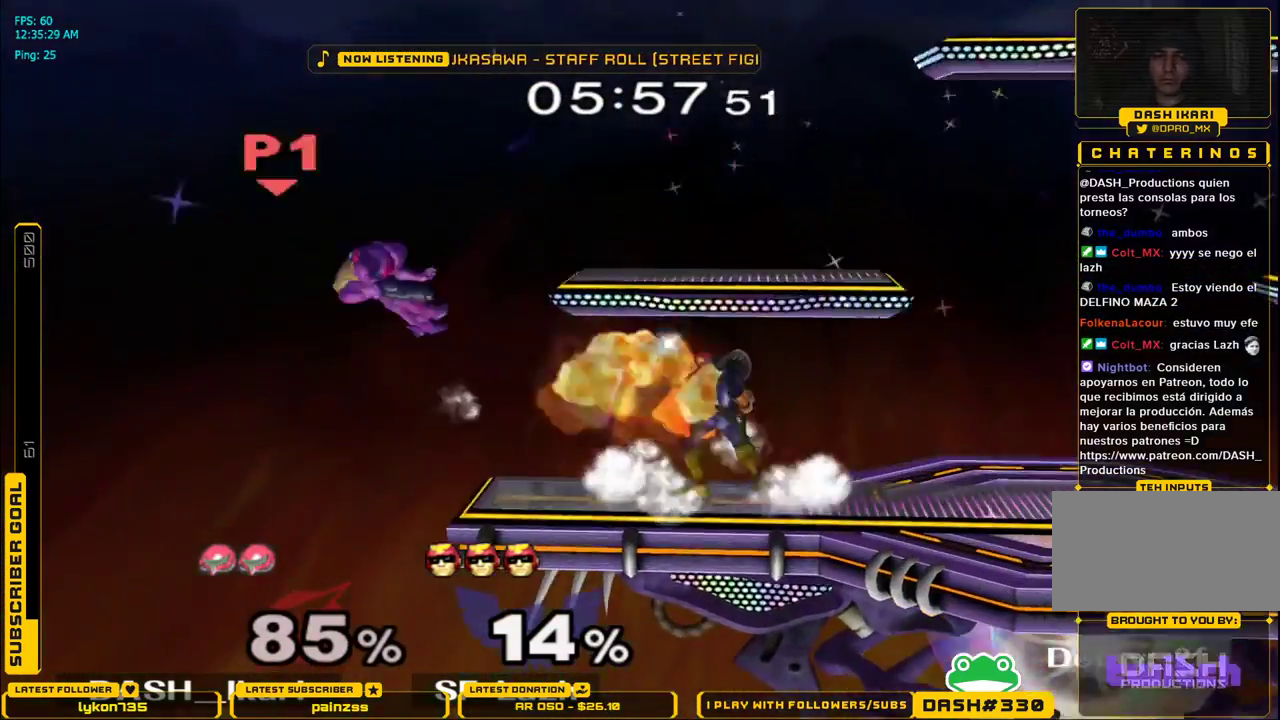
{"buttons": [], "left_stick": "right", "right_stick": "center", "events": []}
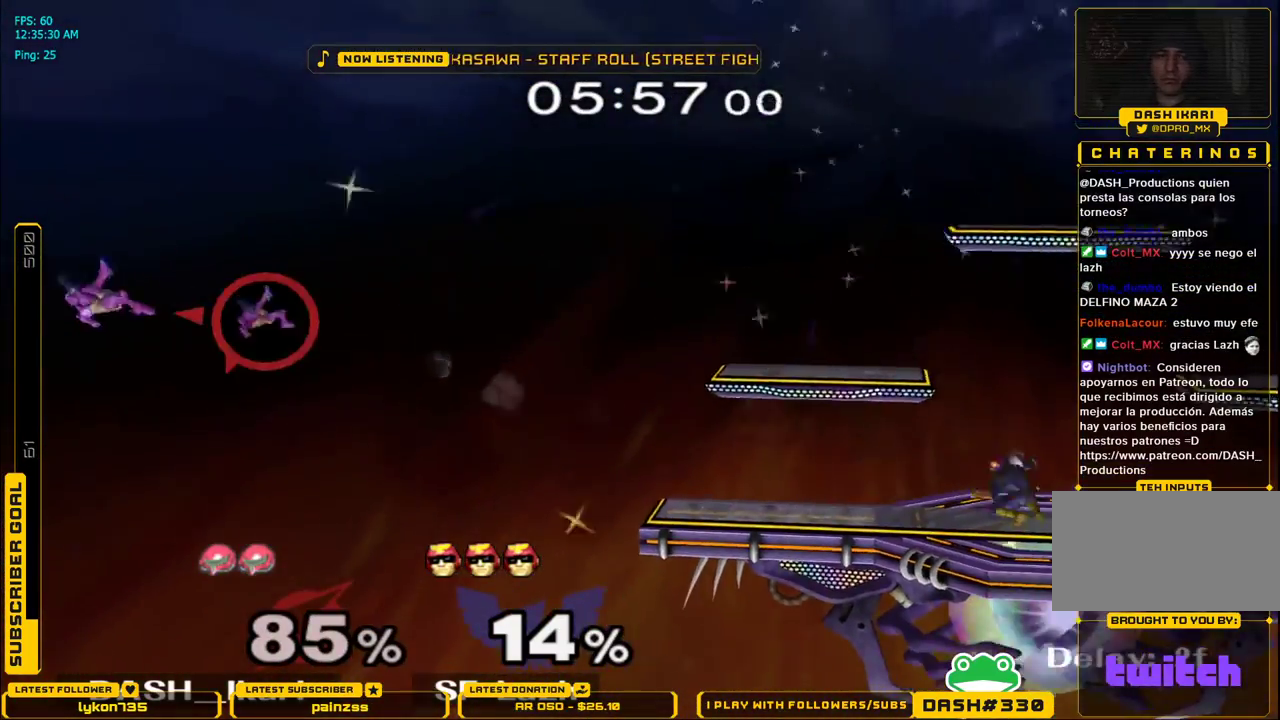
{"buttons": ["B"], "left_stick": "down", "right_stick": "center", "events": [[283, "left_stick", "down"], [400, "B", "down"], [467, "B", "up"], [500, "B", "down"]]}
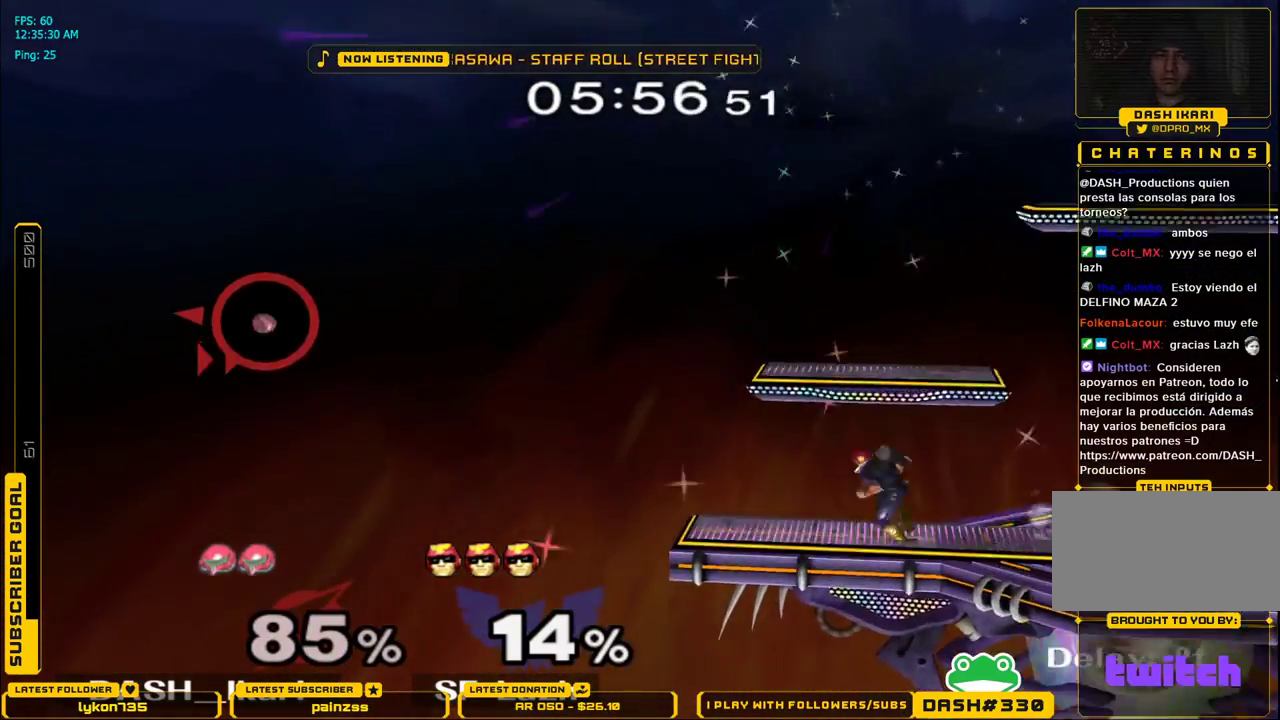
{"buttons": [], "left_stick": "right", "right_stick": "center", "events": [[33, "left_stick", "right"], [100, "B", "up"]]}
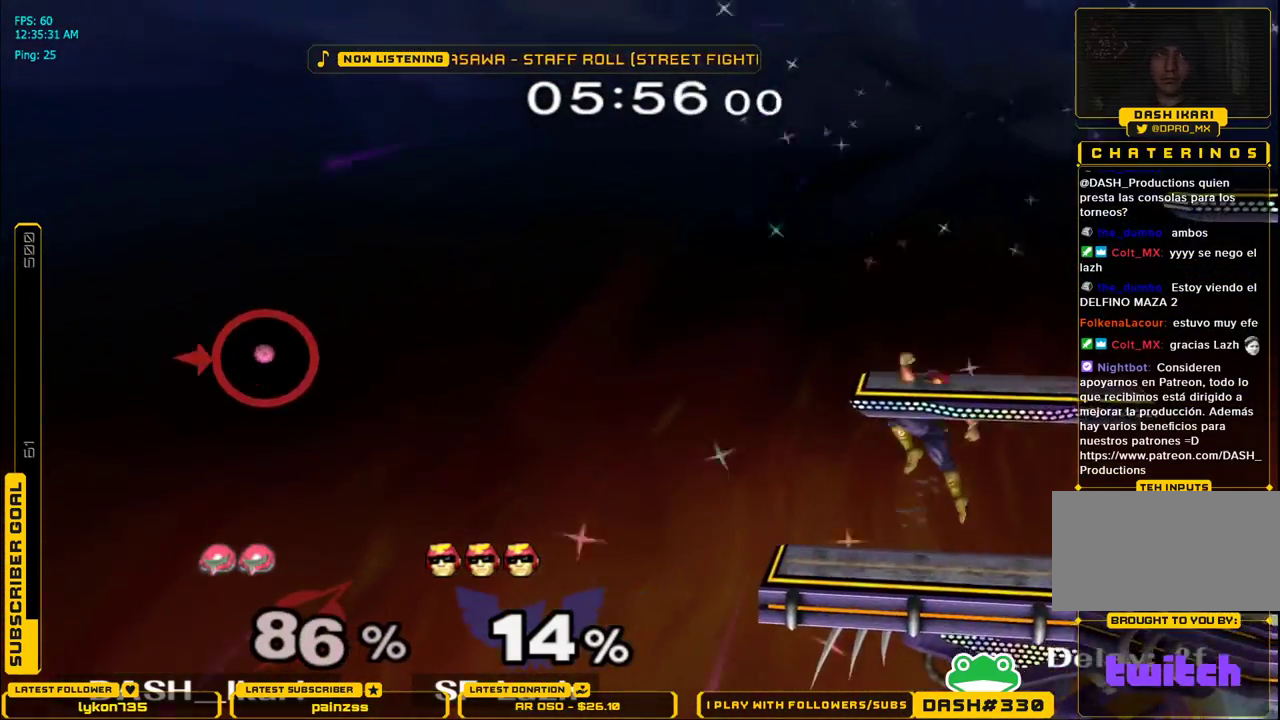
{"buttons": ["B"], "left_stick": "down", "right_stick": "center", "events": [[283, "B", "down"], [283, "left_stick", "down"], [333, "B", "up"], [400, "B", "down"]]}